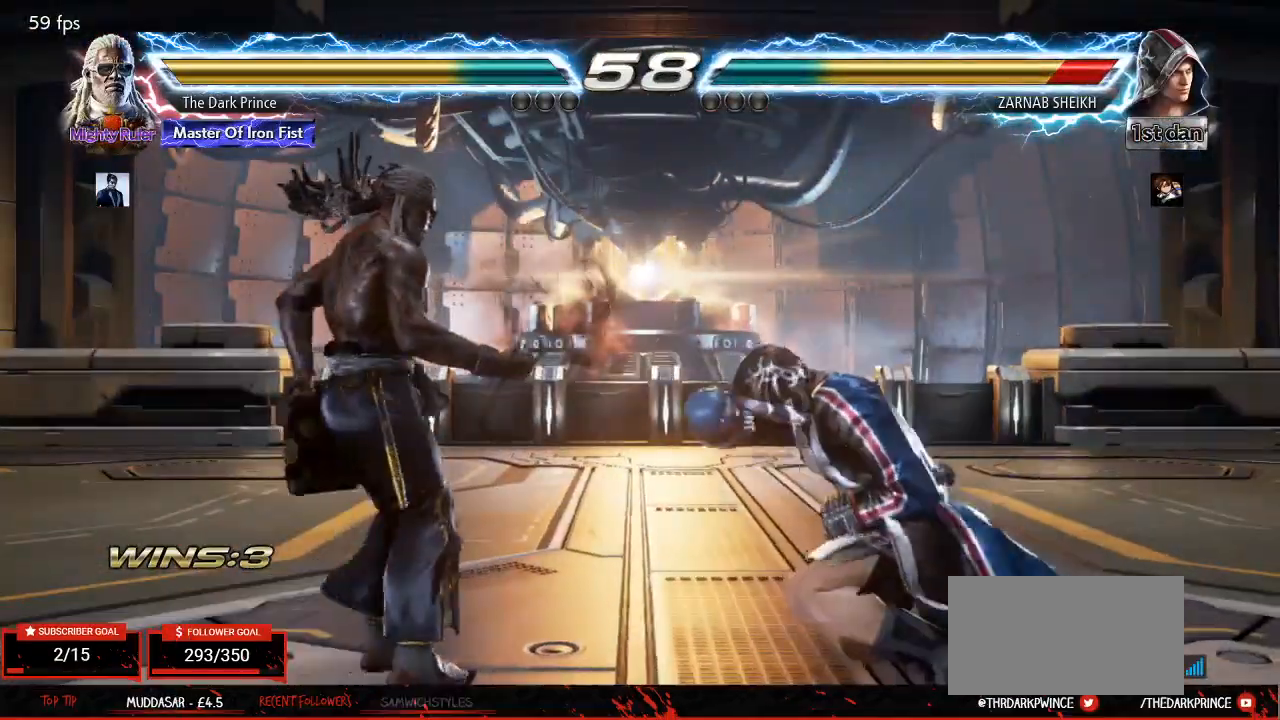
Gameplay with a controller (arcade stick); each line is a JSON object with the inputs held at the frame after it. "events" lists button and stick changes between this image and that frame as [ms after this image, input, new state], when the widget could be followed in between. Not read: L3 R3.
{"buttons": [], "left_stick": "center", "events": [[50, "left_stick", "center"], [117, "left_stick", "left"], [233, "left_stick", "down-right"], [250, "R2", "down"], [333, "CIRCLE", "down"], [350, "left_stick", "center"], [383, "R2", "up"], [433, "CIRCLE", "up"]]}
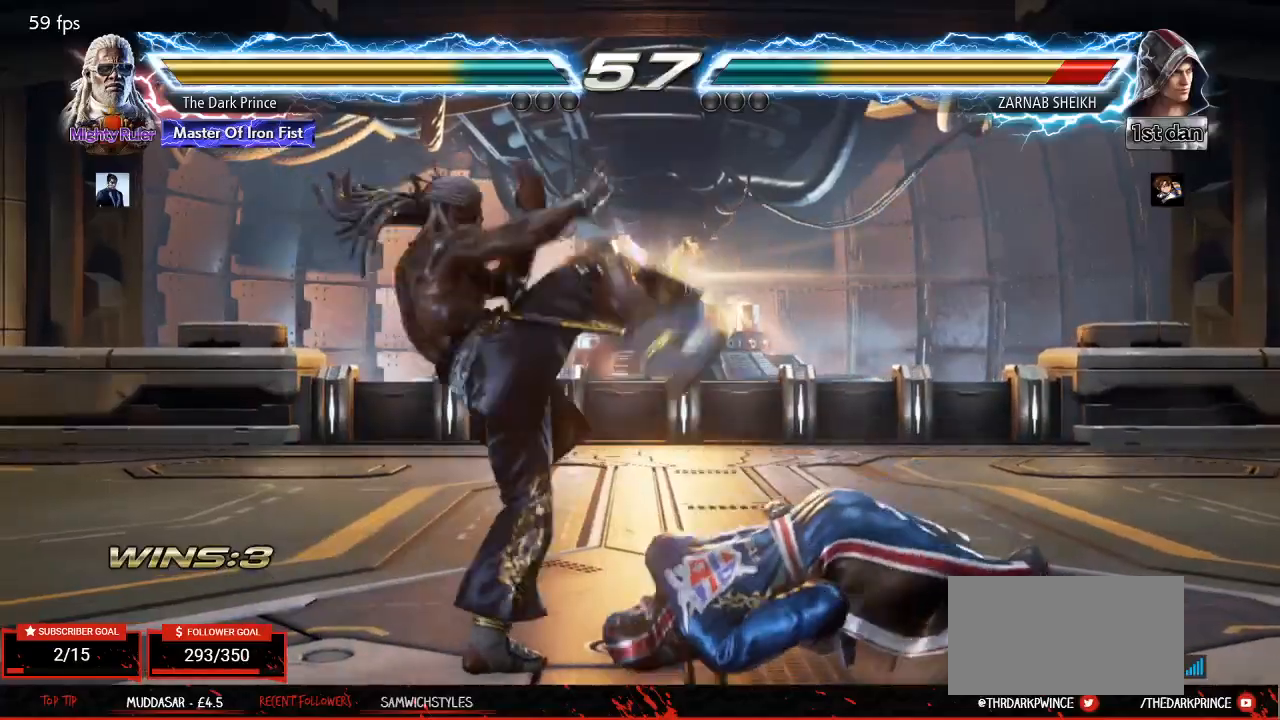
{"buttons": [], "left_stick": "center", "events": []}
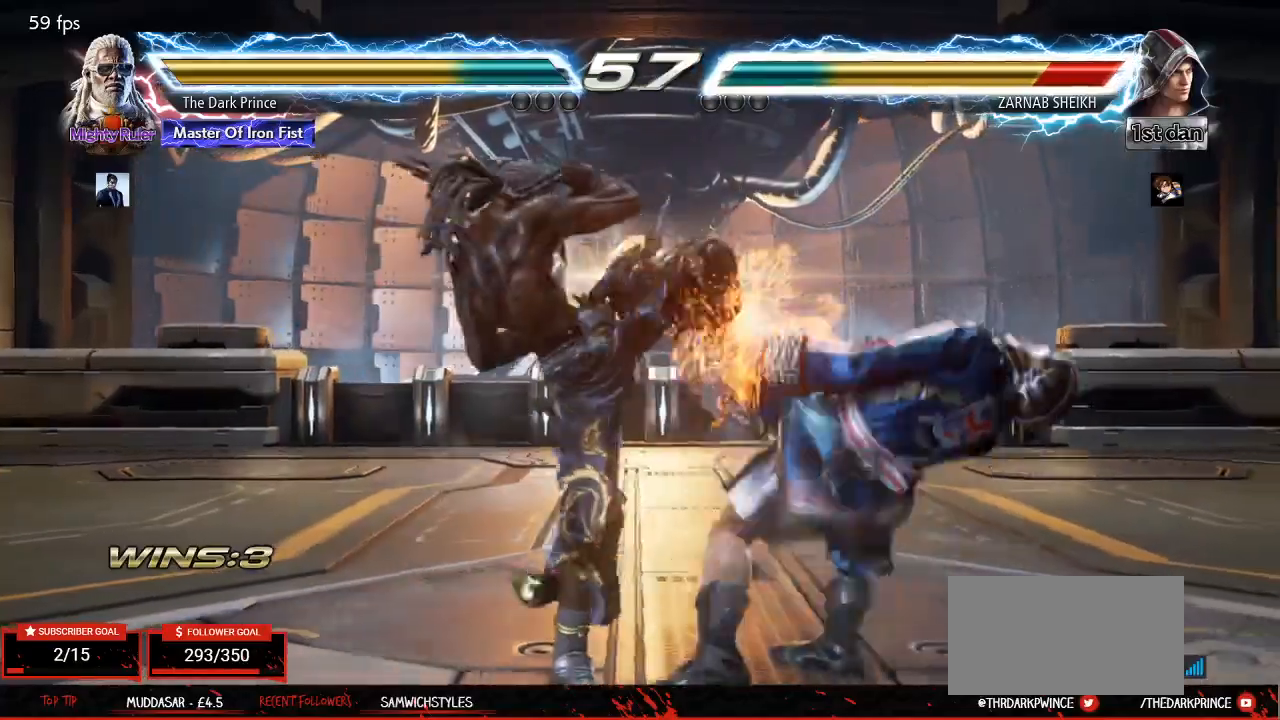
{"buttons": ["CIRCLE", "R2"], "left_stick": "down-right", "events": [[283, "left_stick", "down-right"], [333, "R2", "down"], [500, "CIRCLE", "down"]]}
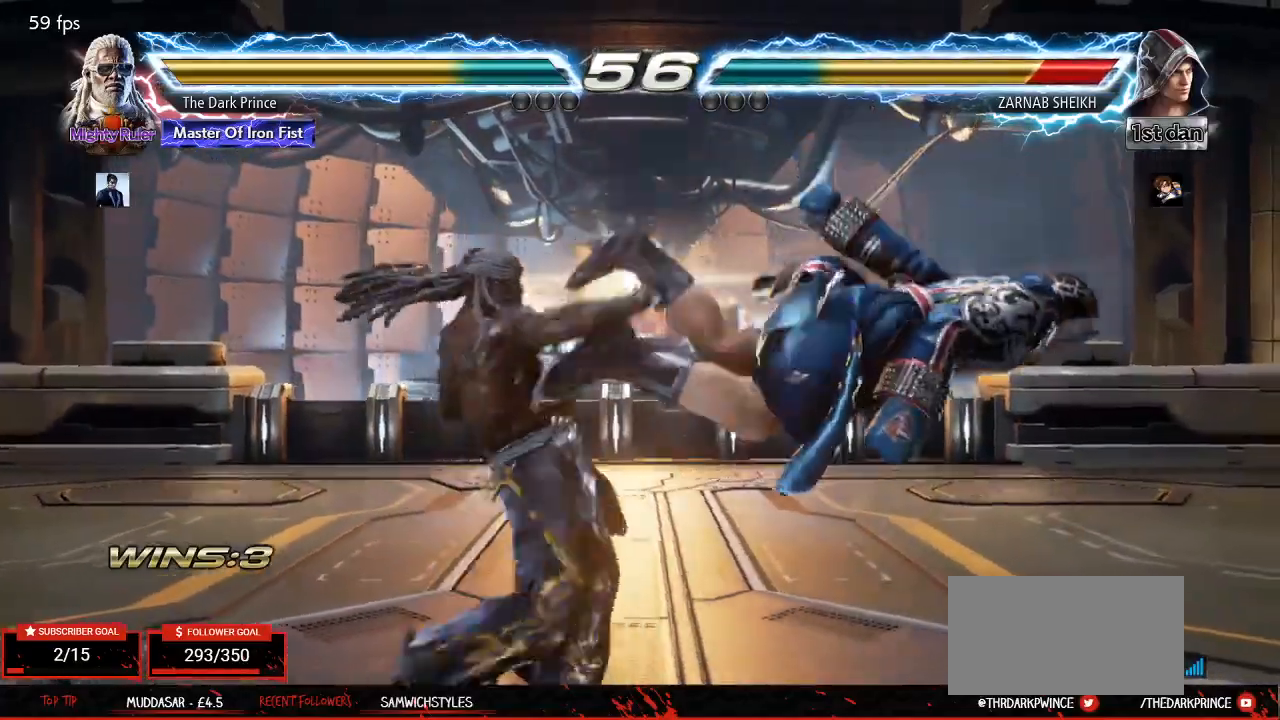
{"buttons": ["CIRCLE", "R2"], "left_stick": "right", "events": [[33, "left_stick", "center"], [417, "left_stick", "right"]]}
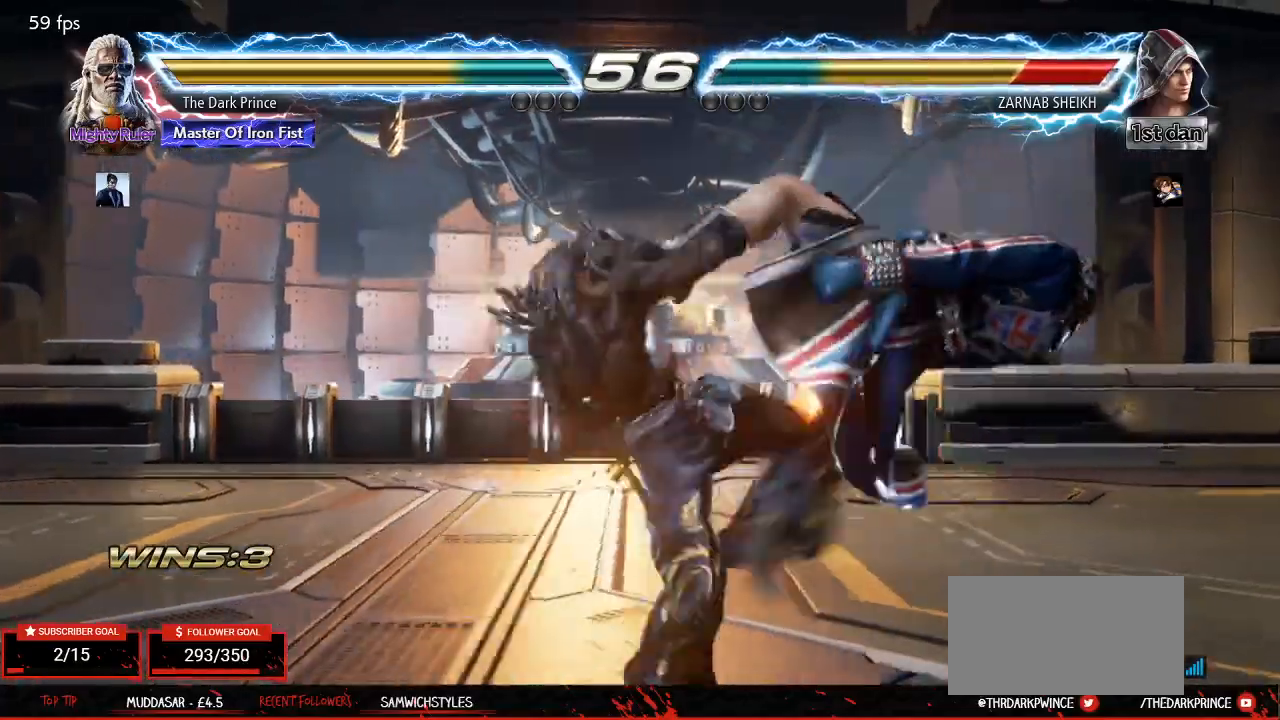
{"buttons": ["R2"], "left_stick": "right", "events": [[17, "CIRCLE", "up"], [67, "R2", "up"], [200, "R2", "down"], [250, "R2", "up"], [317, "R2", "down"], [350, "R2", "up"], [383, "R2", "down"], [417, "R2", "up"], [467, "R2", "down"]]}
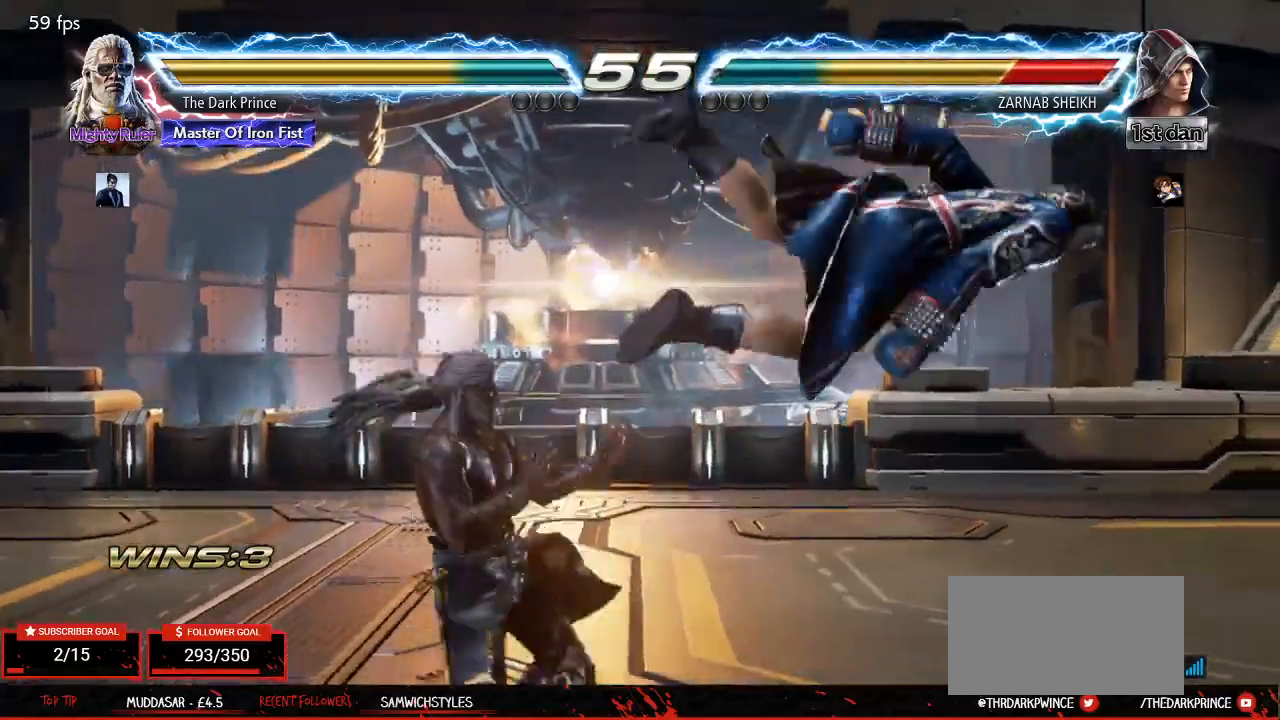
{"buttons": [], "left_stick": "right", "events": [[17, "R2", "up"], [67, "R2", "down"], [100, "R2", "up"], [150, "R2", "down"], [200, "R2", "up"], [267, "R2", "down"], [300, "R2", "up"], [350, "R2", "down"], [400, "R2", "up"], [450, "R2", "down"], [500, "R2", "up"]]}
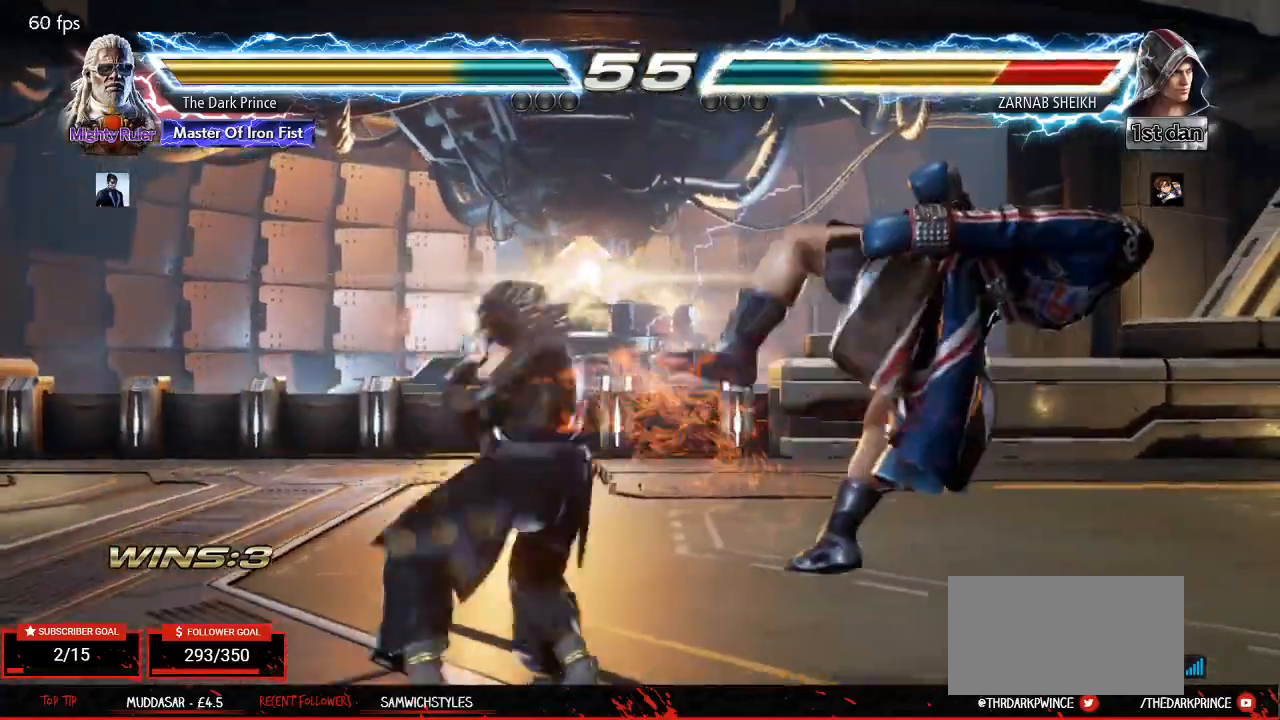
{"buttons": [], "left_stick": "center", "events": [[233, "left_stick", "center"]]}
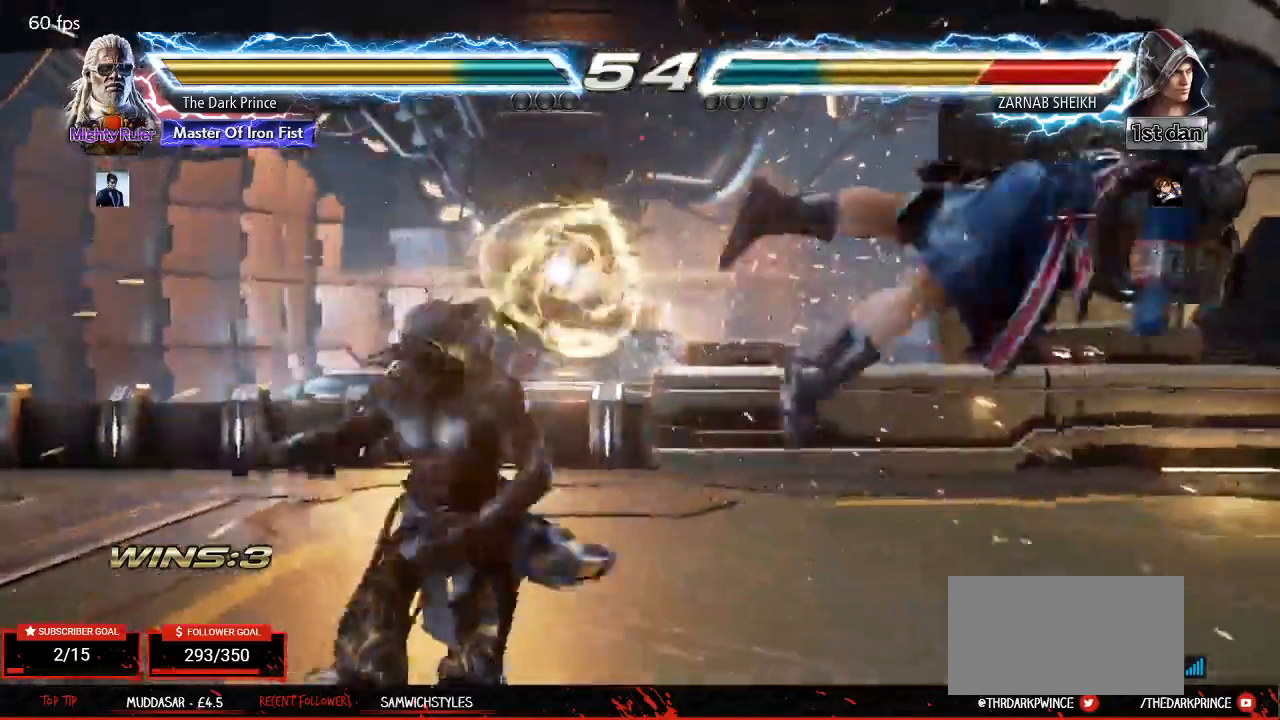
{"buttons": [], "left_stick": "right", "events": [[17, "left_stick", "right"], [133, "left_stick", "center"], [267, "left_stick", "right"]]}
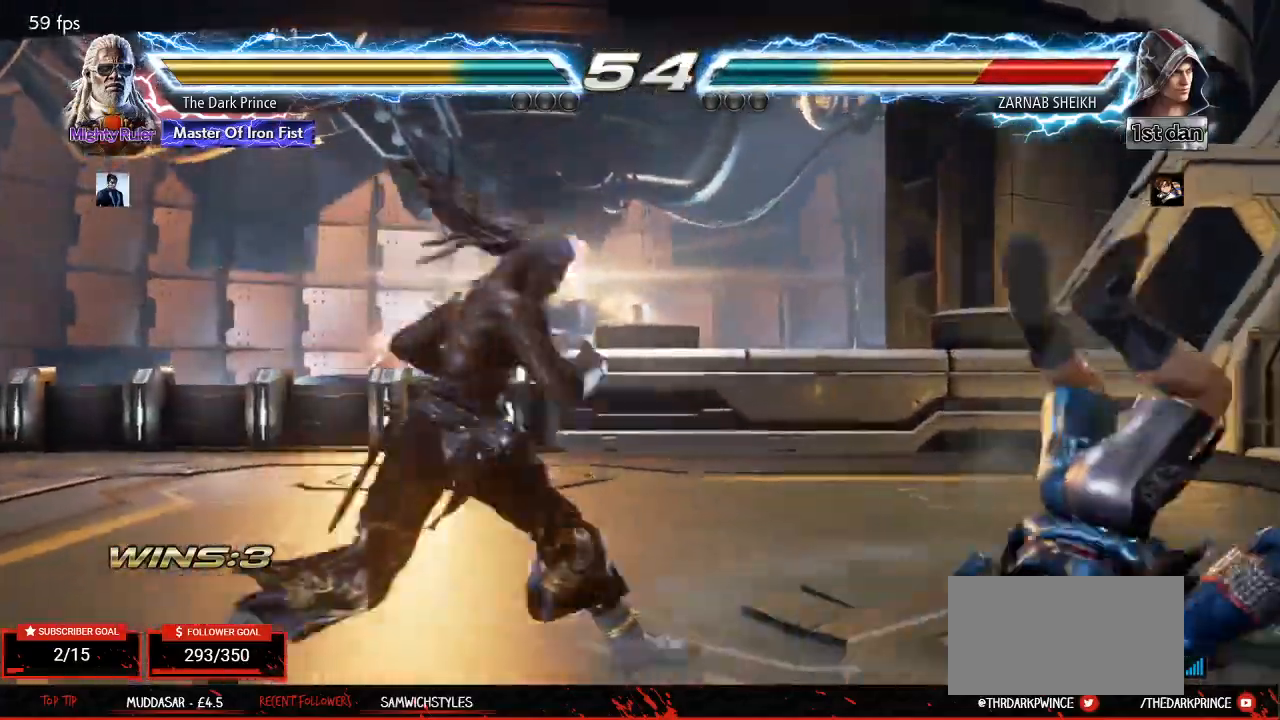
{"buttons": ["CIRCLE"], "left_stick": "center", "events": [[83, "TRIANGLE", "down"], [83, "left_stick", "center"], [150, "TRIANGLE", "up"], [250, "CIRCLE", "down"], [350, "left_stick", "right"], [450, "left_stick", "center"]]}
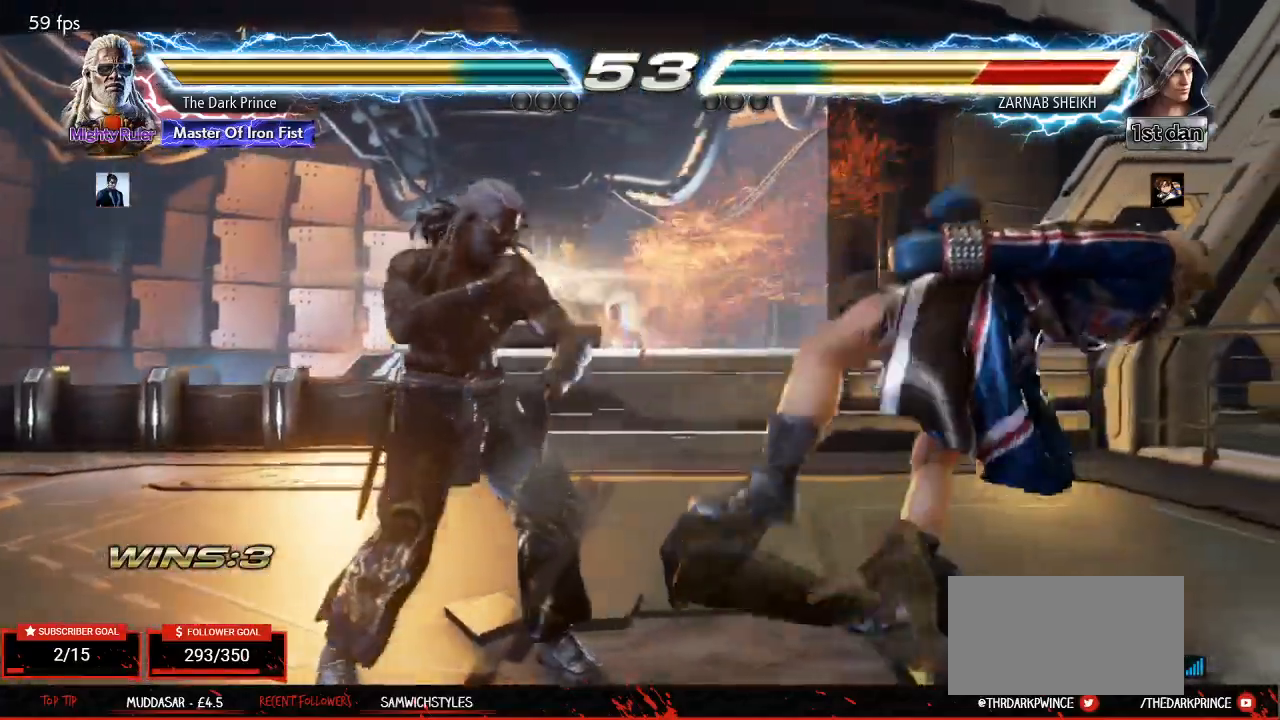
{"buttons": ["CIRCLE"], "left_stick": "center", "events": [[83, "left_stick", "right"], [233, "left_stick", "up-right"], [250, "R2", "down"], [333, "R2", "up"], [383, "left_stick", "center"]]}
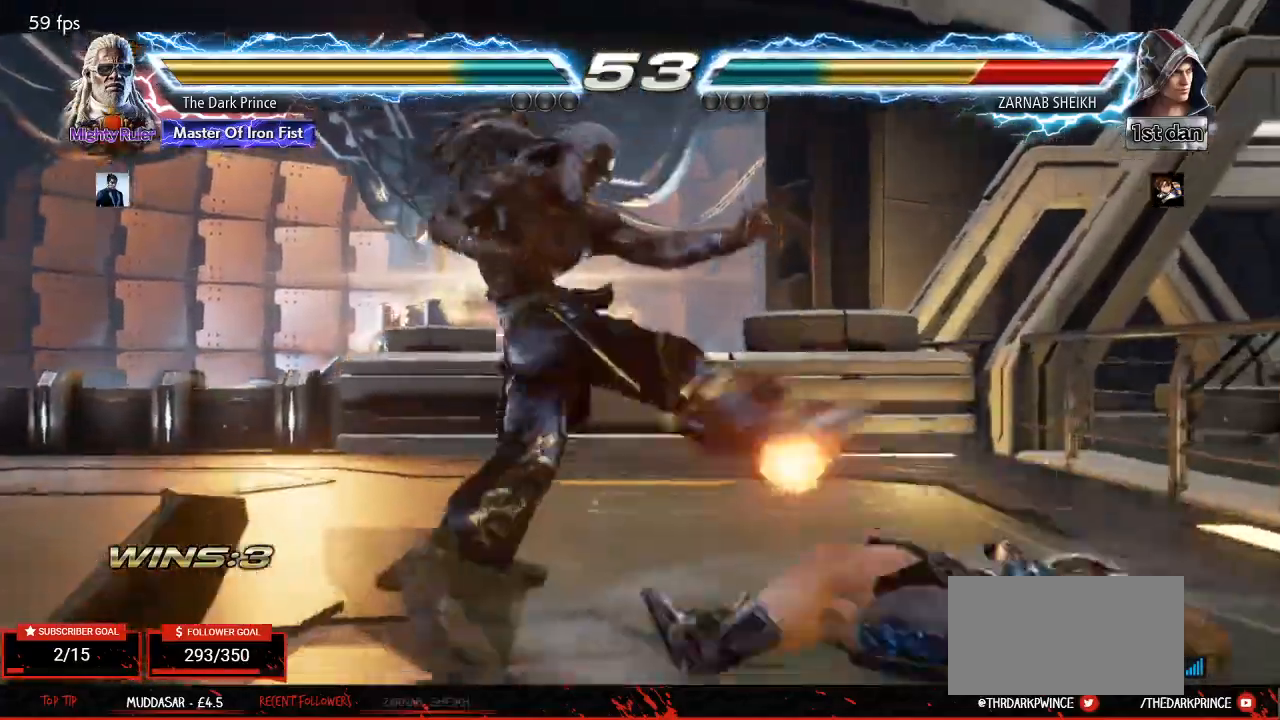
{"buttons": [], "left_stick": "center", "events": [[217, "CIRCLE", "up"]]}
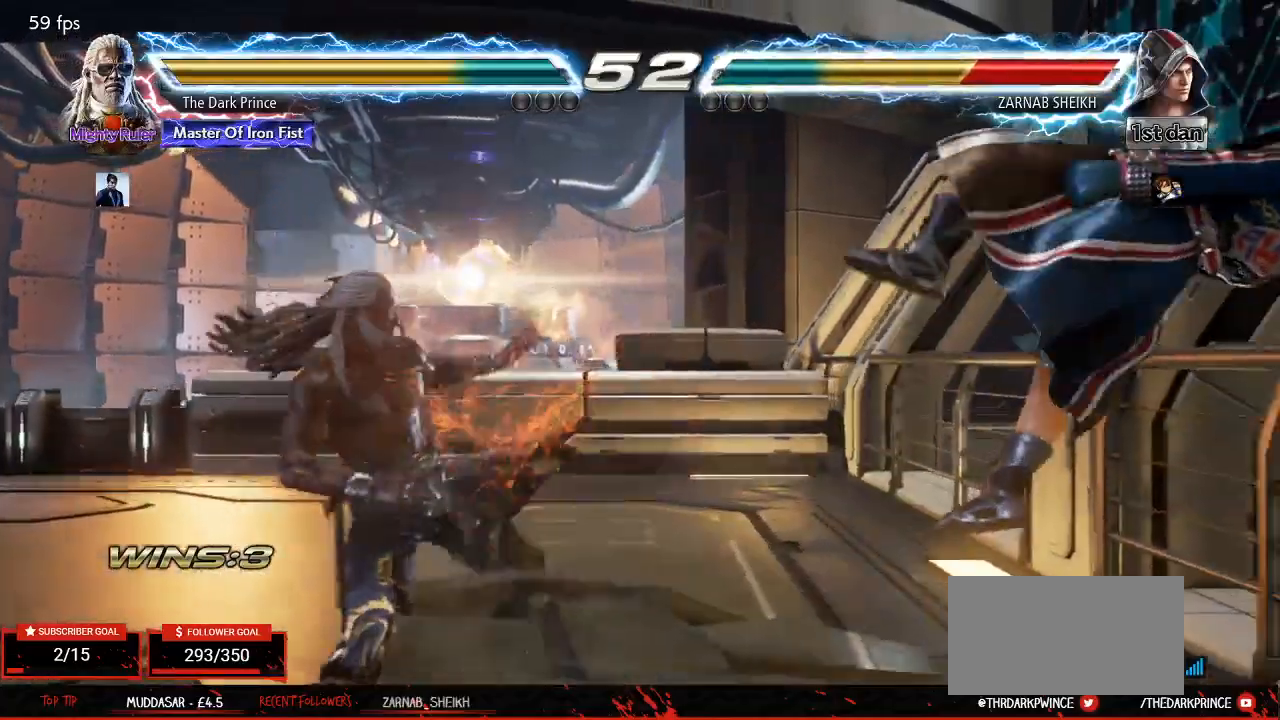
{"buttons": [], "left_stick": "down-right", "events": [[17, "left_stick", "right"], [117, "left_stick", "center"], [250, "left_stick", "right"], [500, "left_stick", "down-right"]]}
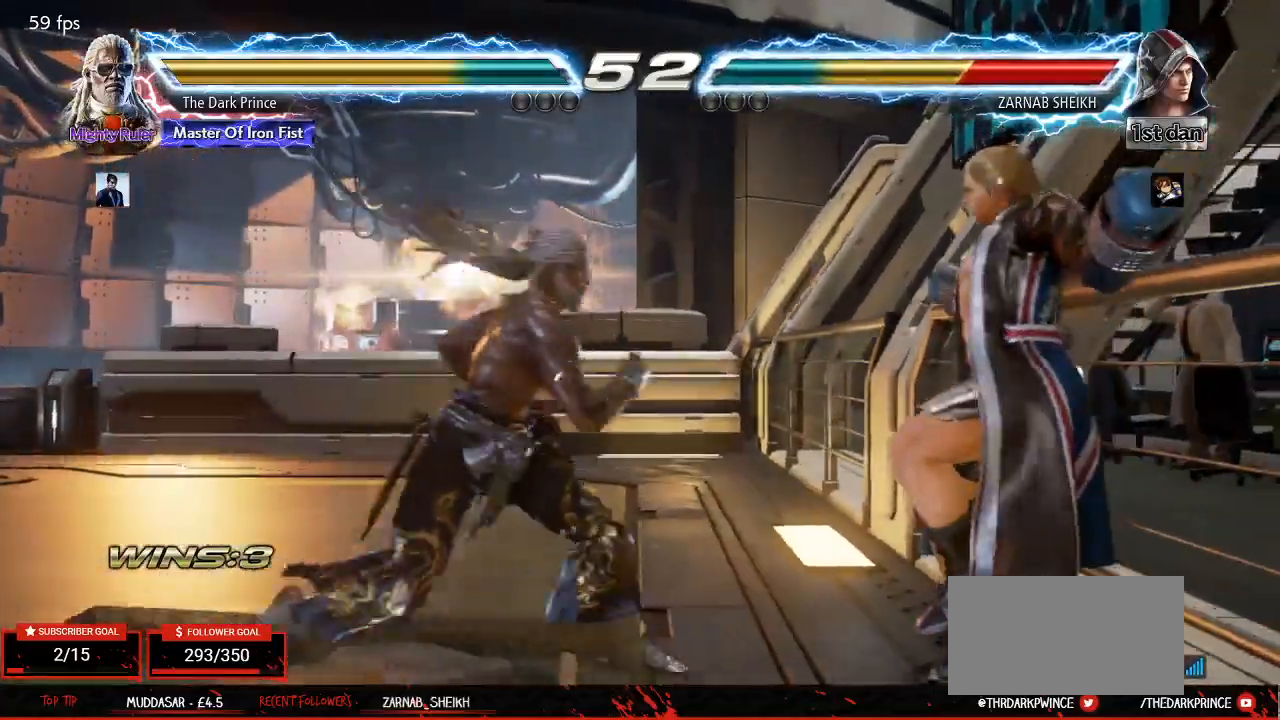
{"buttons": [], "left_stick": "center", "events": [[17, "CIRCLE", "down"], [133, "TRIANGLE", "down"], [183, "left_stick", "center"], [400, "TRIANGLE", "up"], [417, "CIRCLE", "up"]]}
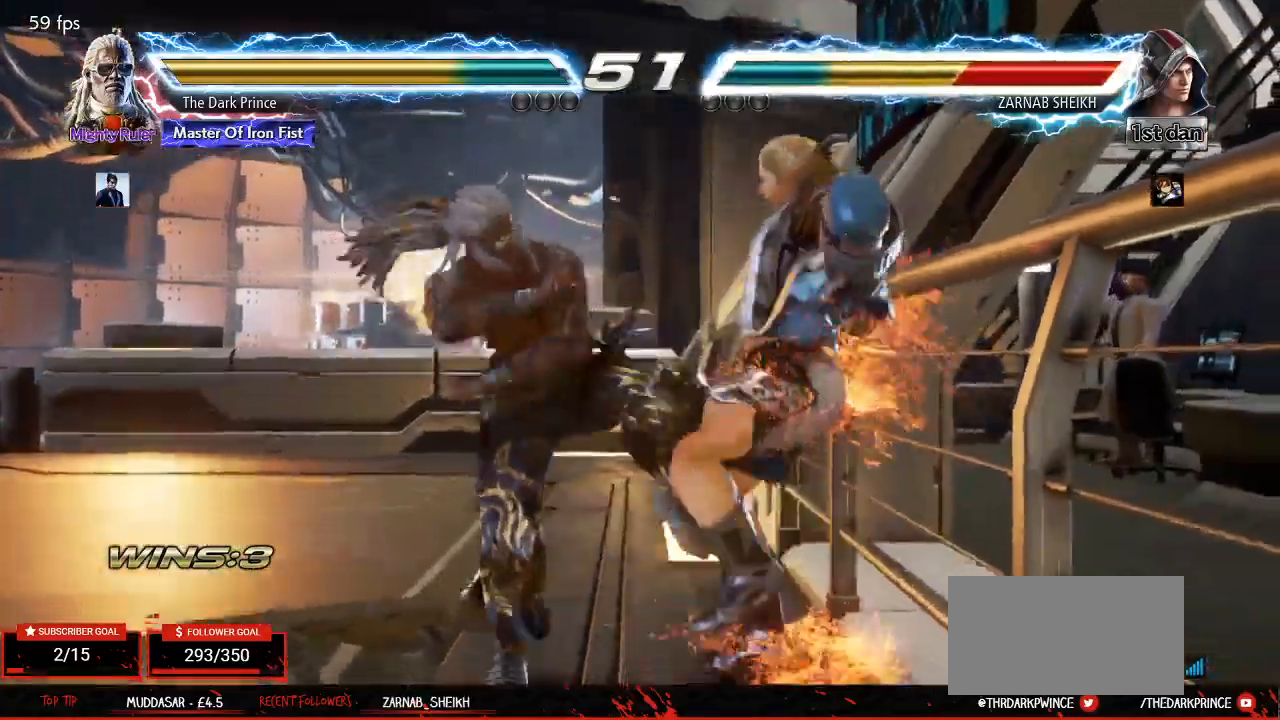
{"buttons": ["TRIANGLE", "R1"], "left_stick": "down-left", "events": [[250, "left_stick", "down-left"], [350, "R1", "down"], [500, "TRIANGLE", "down"]]}
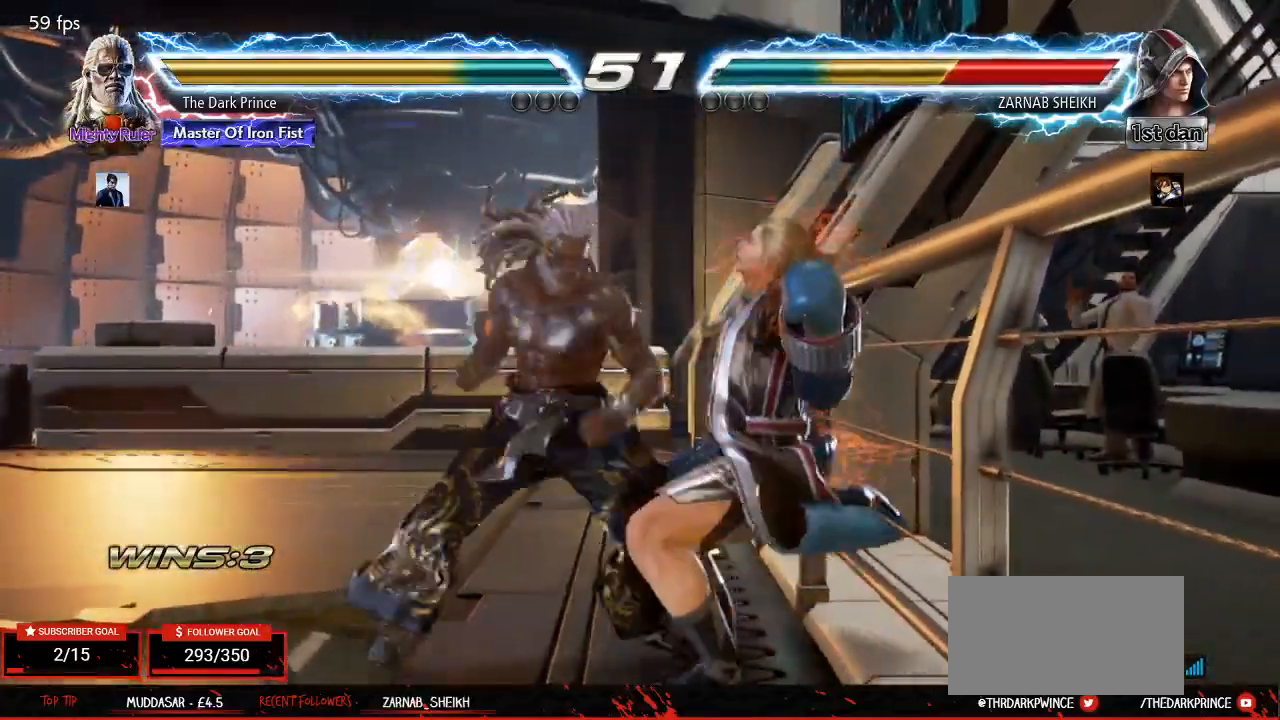
{"buttons": ["TRIANGLE", "R1"], "left_stick": "center", "events": [[33, "left_stick", "center"], [100, "R1", "up"], [100, "TRIANGLE", "up"], [233, "R1", "down"], [233, "TRIANGLE", "down"], [283, "R1", "up"], [283, "TRIANGLE", "up"], [383, "R1", "down"], [383, "TRIANGLE", "down"], [433, "R1", "up"], [433, "TRIANGLE", "up"], [500, "R1", "down"], [500, "TRIANGLE", "down"]]}
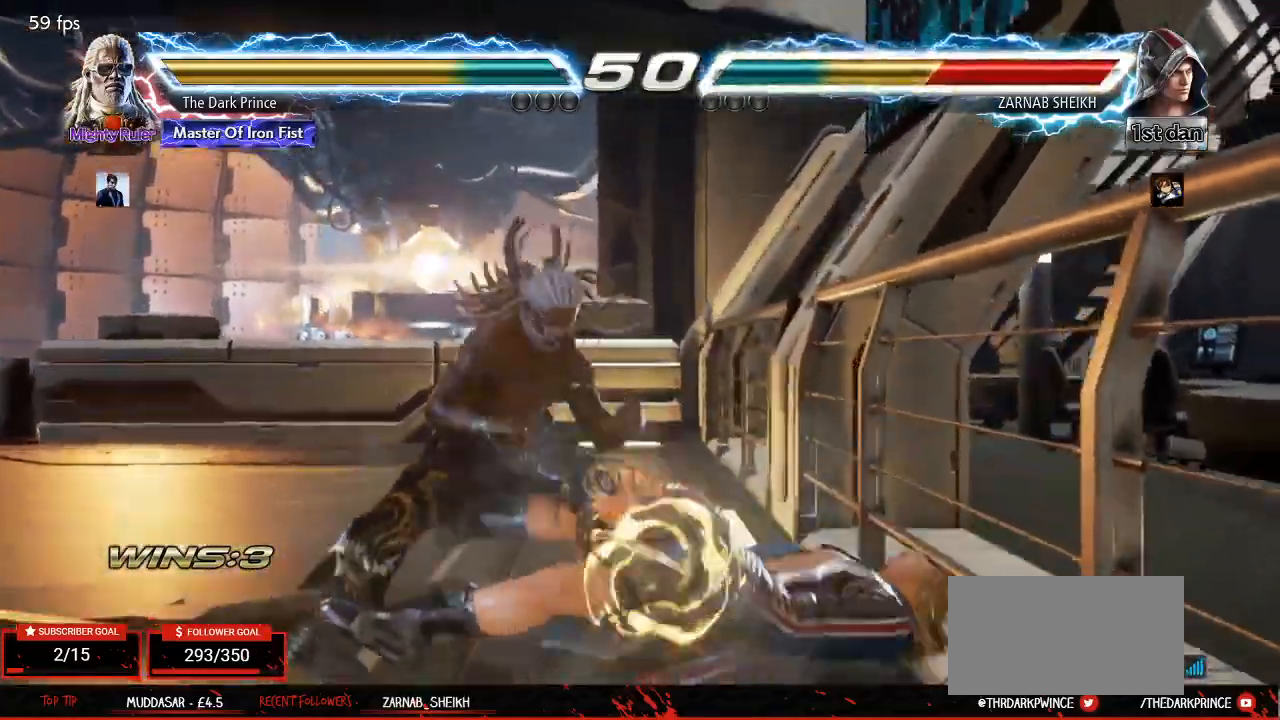
{"buttons": [], "left_stick": "center", "events": [[33, "R1", "up"], [33, "TRIANGLE", "up"], [100, "R1", "down"], [100, "TRIANGLE", "down"], [150, "R1", "up"], [150, "TRIANGLE", "up"], [200, "R1", "down"], [217, "TRIANGLE", "down"], [250, "R1", "up"], [267, "TRIANGLE", "up"], [283, "R1", "down"], [283, "TRIANGLE", "down"], [333, "TRIANGLE", "up"], [350, "R1", "up"]]}
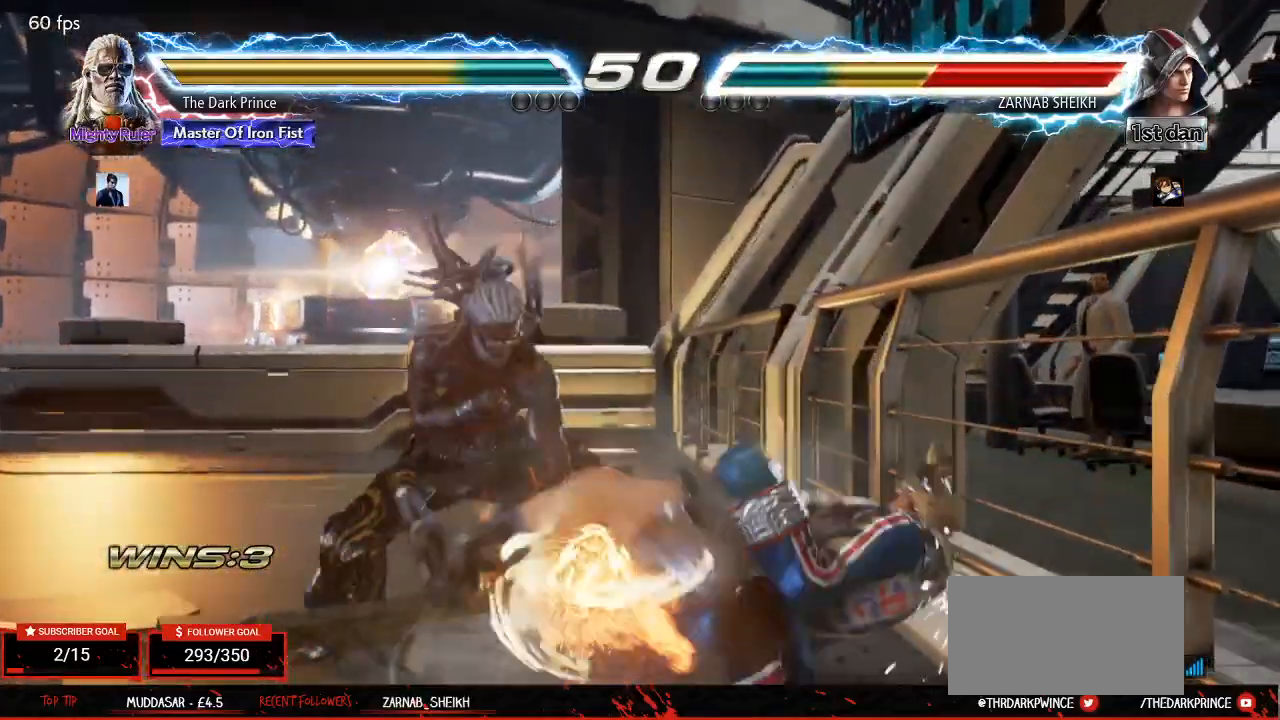
{"buttons": ["CIRCLE", "R2"], "left_stick": "up-right", "events": [[100, "R2", "down"], [283, "left_stick", "right"], [333, "left_stick", "up-right"], [417, "CIRCLE", "down"]]}
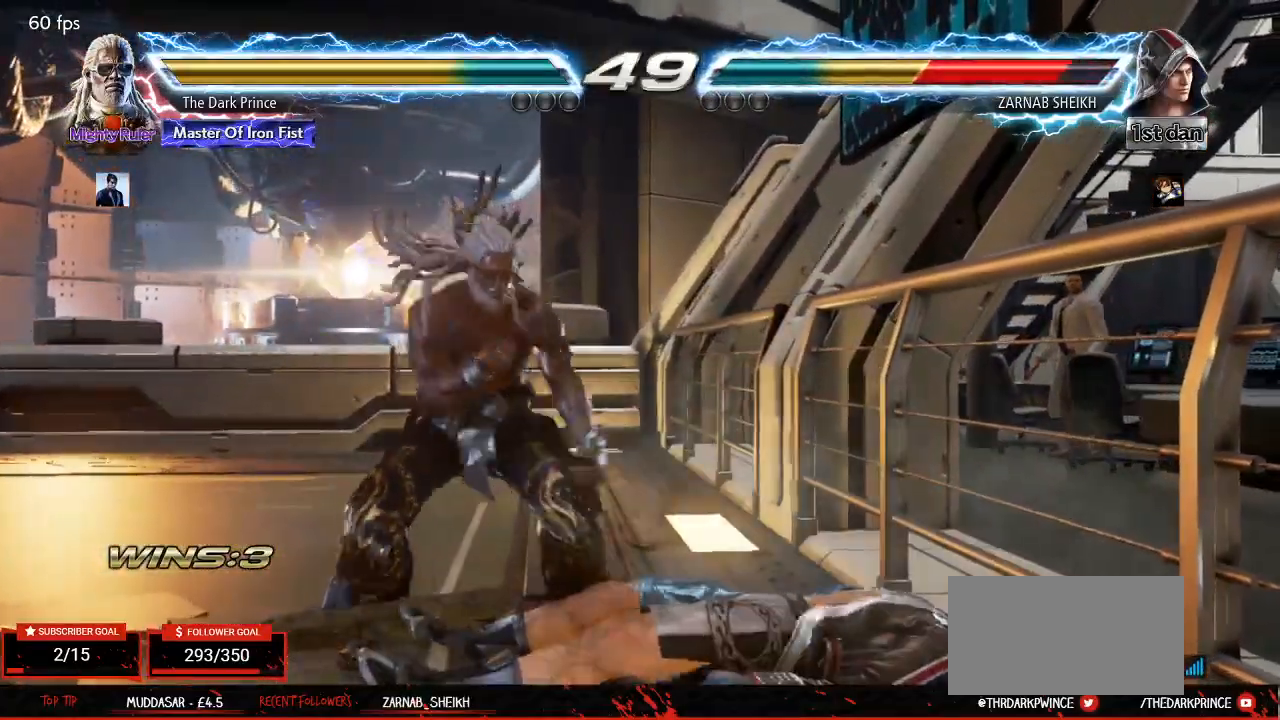
{"buttons": ["R2"], "left_stick": "center", "events": [[33, "CIRCLE", "up"], [67, "left_stick", "center"]]}
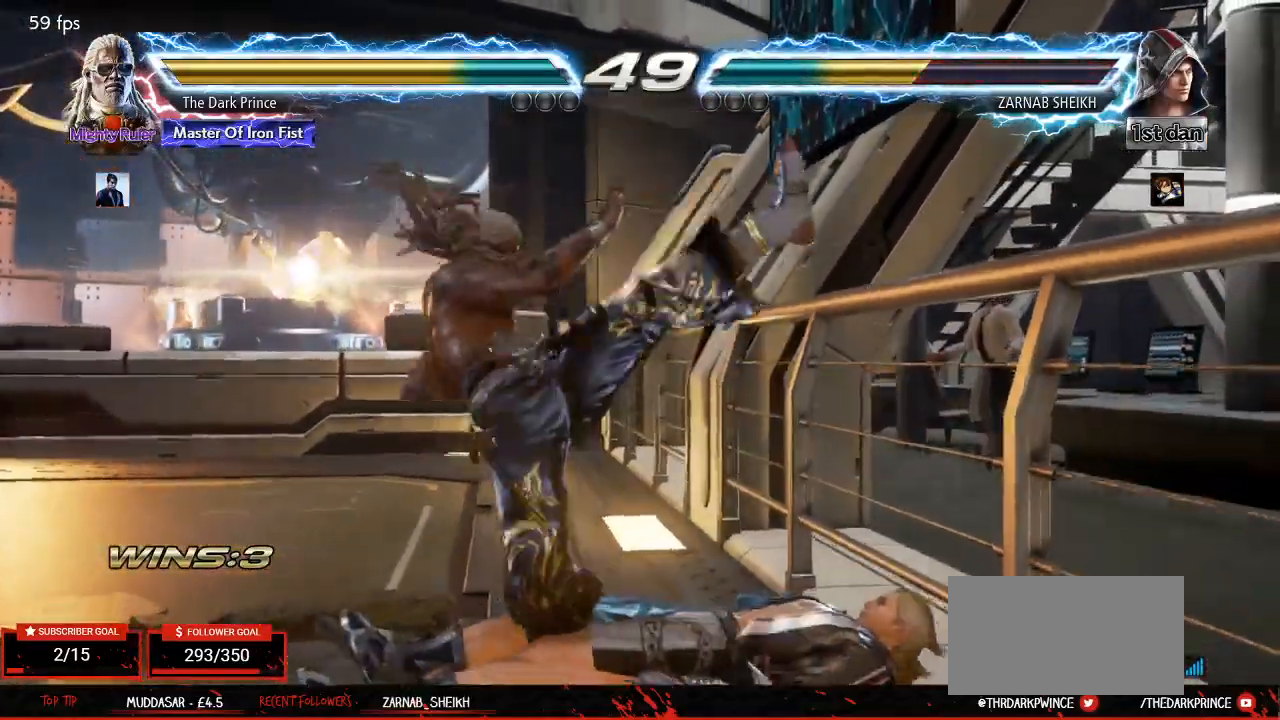
{"buttons": [], "left_stick": "down-left", "events": [[67, "R2", "up"], [183, "left_stick", "left"], [317, "left_stick", "down-left"]]}
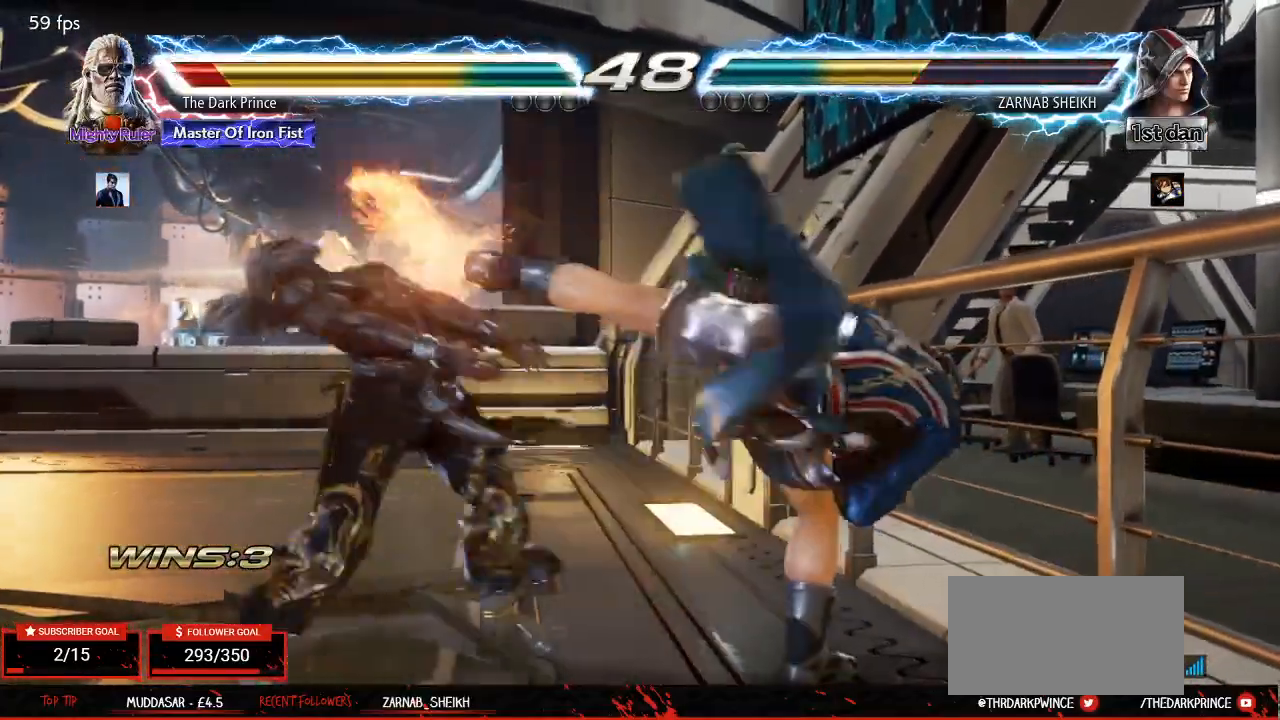
{"buttons": [], "left_stick": "center", "events": [[100, "left_stick", "center"], [317, "left_stick", "down"], [400, "left_stick", "center"]]}
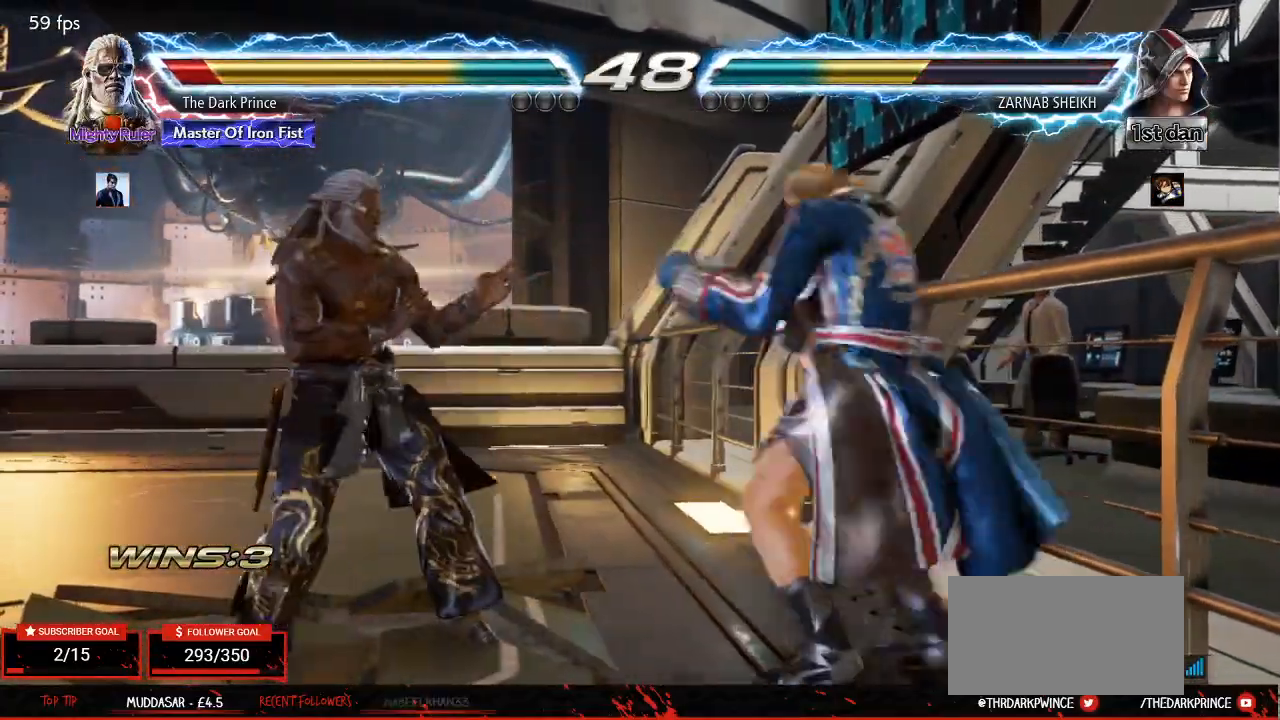
{"buttons": [], "left_stick": "left", "events": [[117, "left_stick", "left"], [183, "left_stick", "center"], [250, "left_stick", "left"]]}
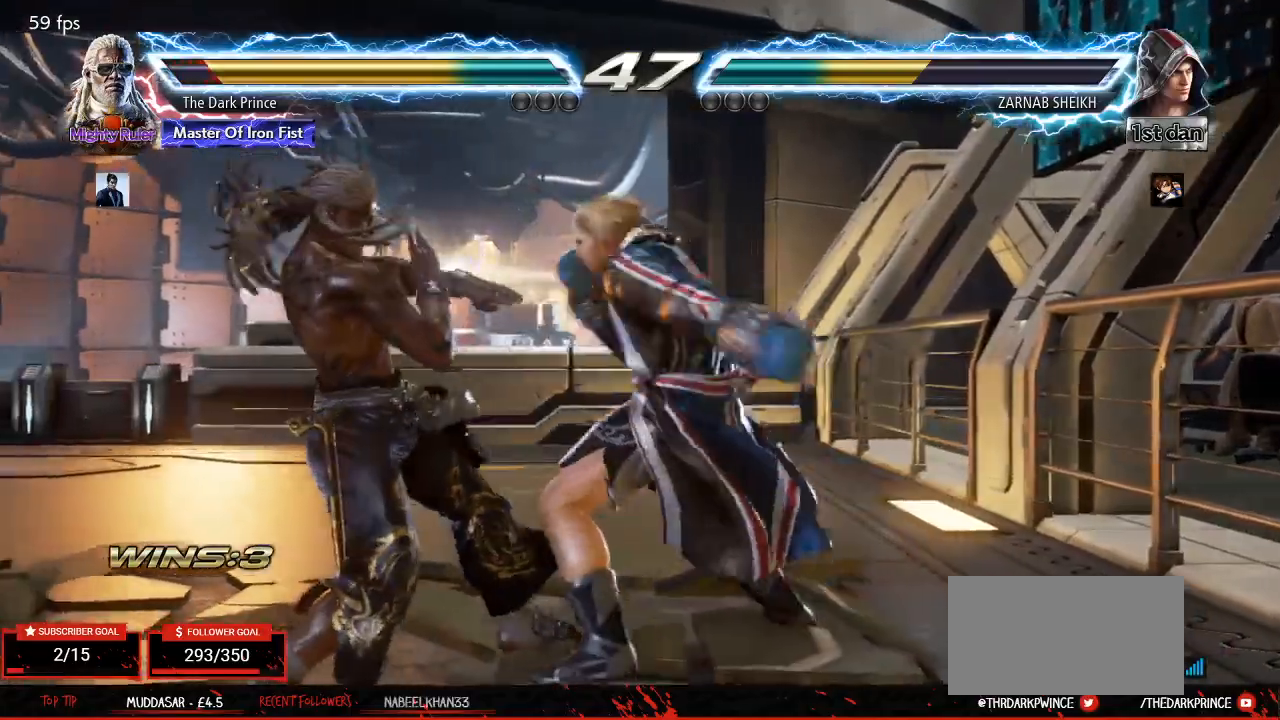
{"buttons": [], "left_stick": "center", "events": [[233, "left_stick", "center"], [283, "TRIANGLE", "down"], [400, "TRIANGLE", "up"]]}
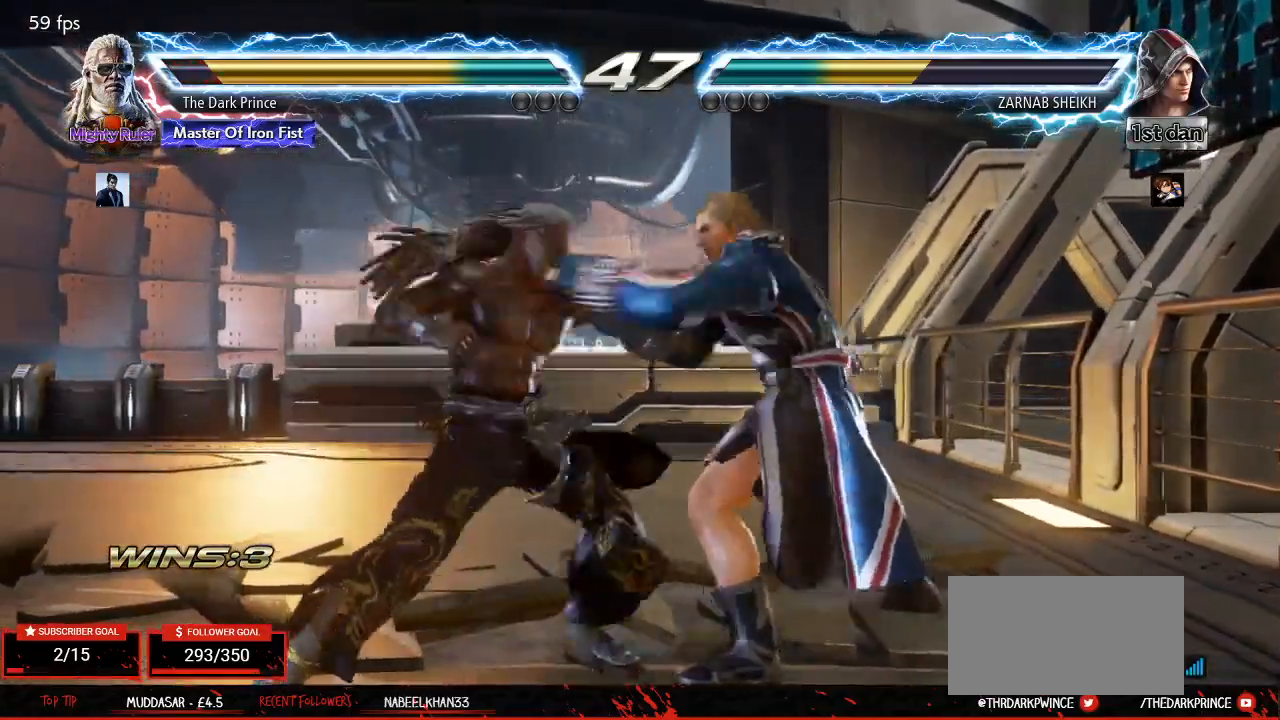
{"buttons": ["R1"], "left_stick": "center", "events": [[350, "TRIANGLE", "down"], [450, "R1", "down"], [500, "TRIANGLE", "up"]]}
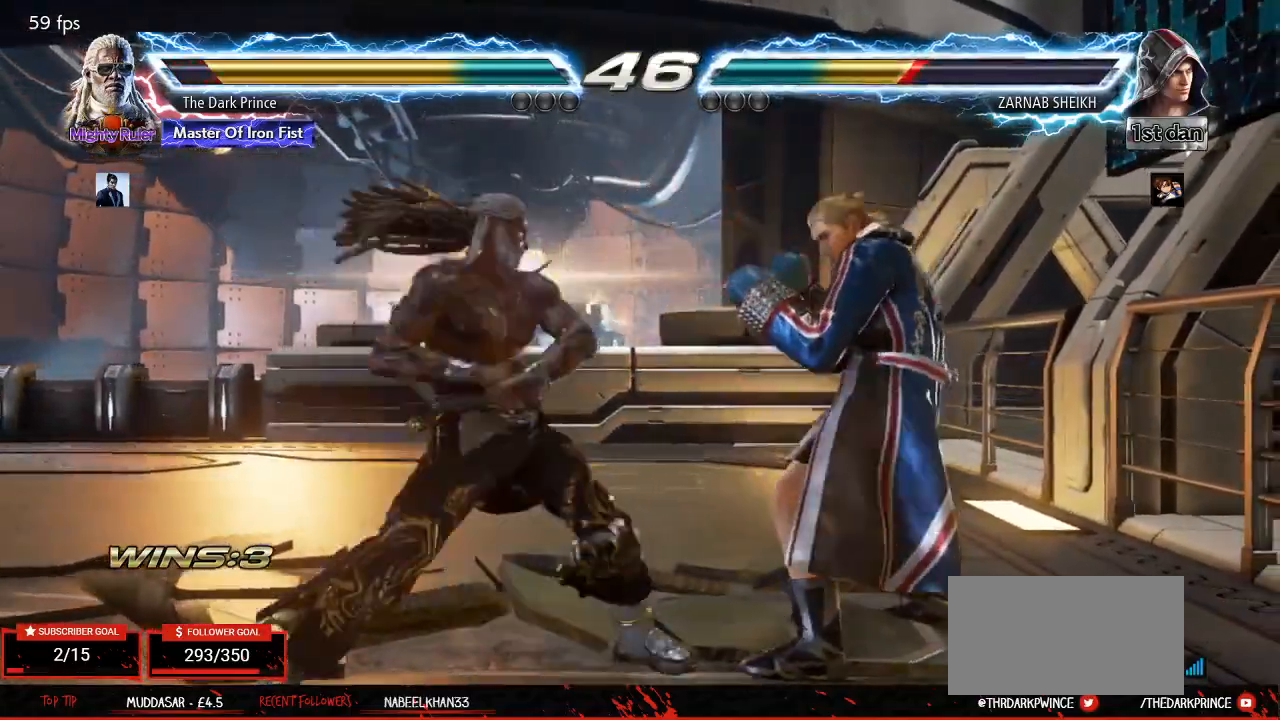
{"buttons": [], "left_stick": "center", "events": [[367, "R1", "up"]]}
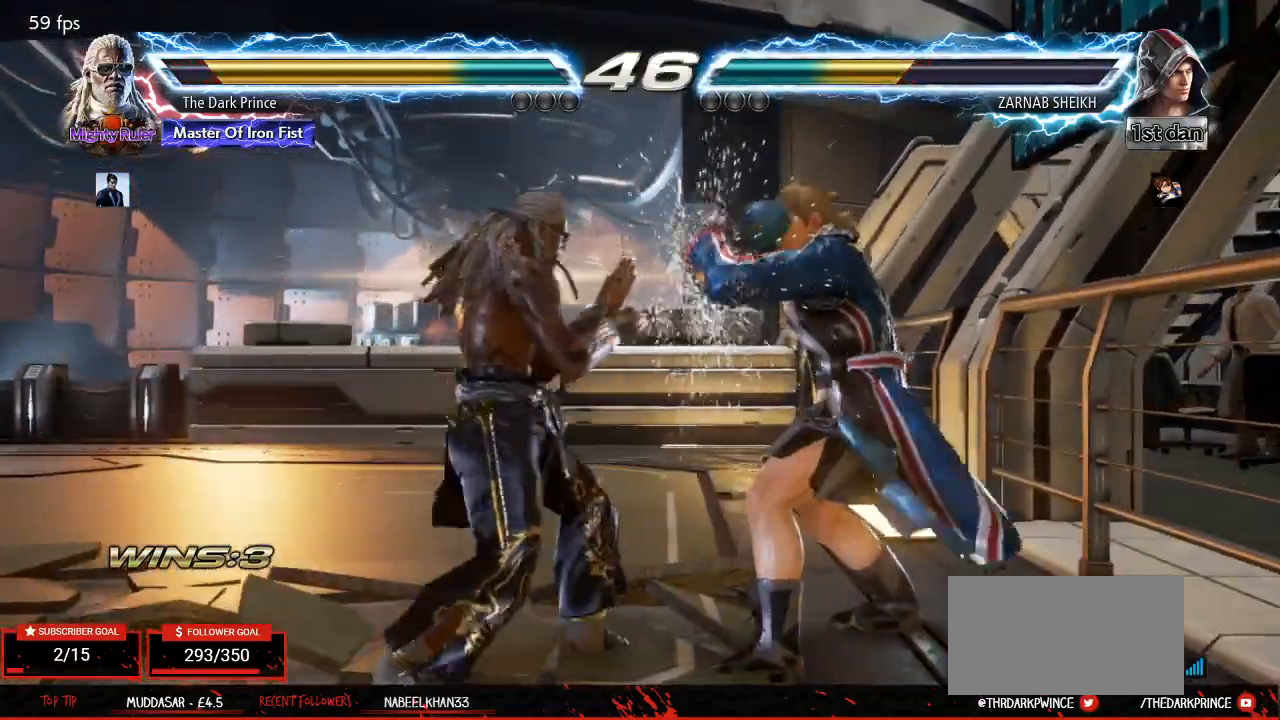
{"buttons": ["TRIANGLE", "R1"], "left_stick": "center", "events": [[17, "TRIANGLE", "down"], [83, "TRIANGLE", "up"], [150, "TRIANGLE", "down"], [250, "TRIANGLE", "up"], [417, "TRIANGLE", "down"], [433, "R1", "down"]]}
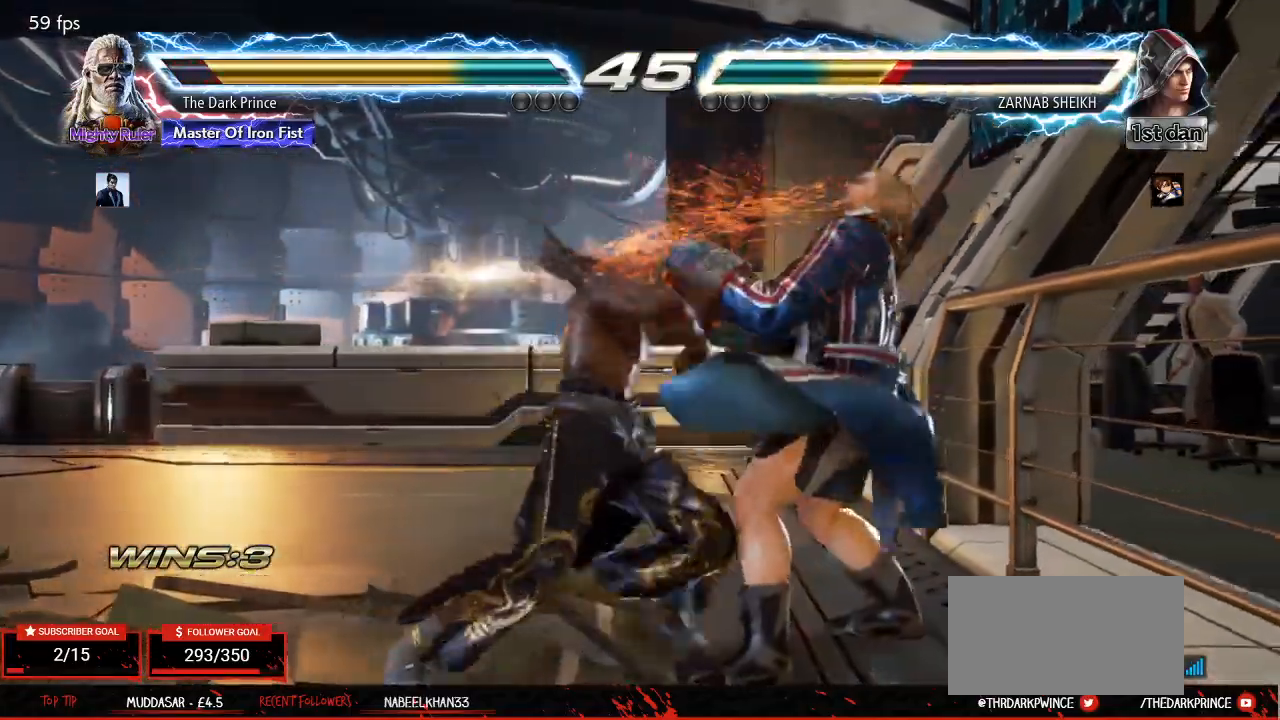
{"buttons": [], "left_stick": "center", "events": [[33, "TRIANGLE", "up"], [50, "R1", "up"], [217, "TRIANGLE", "down"], [267, "TRIANGLE", "up"], [350, "TRIANGLE", "down"], [383, "TRIANGLE", "up"], [450, "TRIANGLE", "down"], [483, "TRIANGLE", "up"]]}
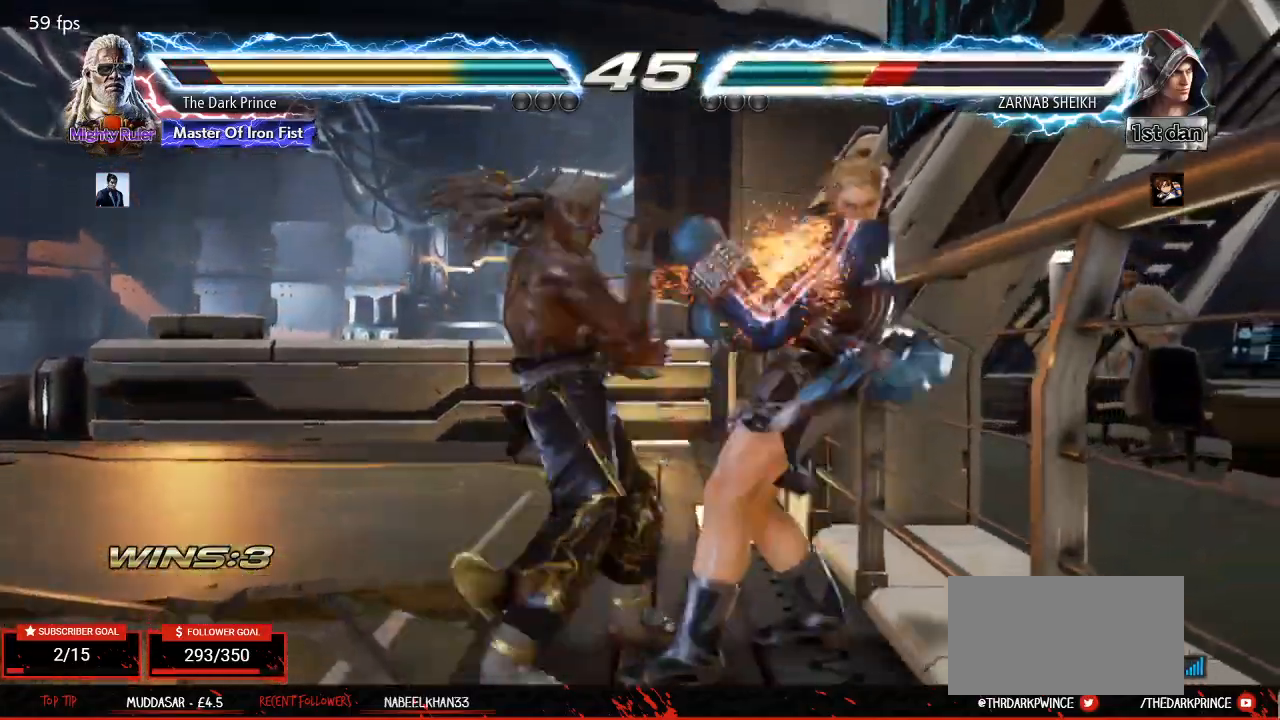
{"buttons": [], "left_stick": "center", "events": [[17, "TRIANGLE", "down"], [67, "TRIANGLE", "up"], [117, "TRIANGLE", "down"], [183, "TRIANGLE", "up"], [217, "TRIANGLE", "down"], [267, "TRIANGLE", "up"], [300, "TRIANGLE", "down"], [400, "TRIANGLE", "up"]]}
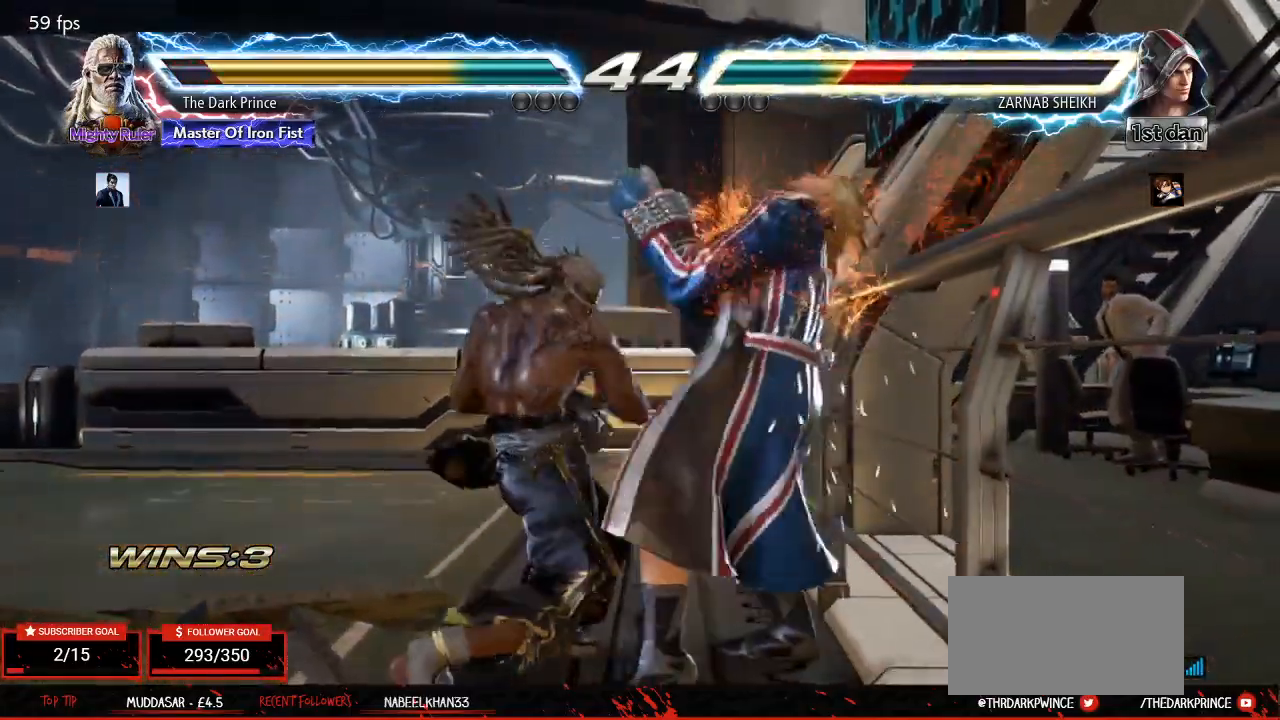
{"buttons": [], "left_stick": "center", "events": [[17, "R1", "down"], [300, "R1", "up"]]}
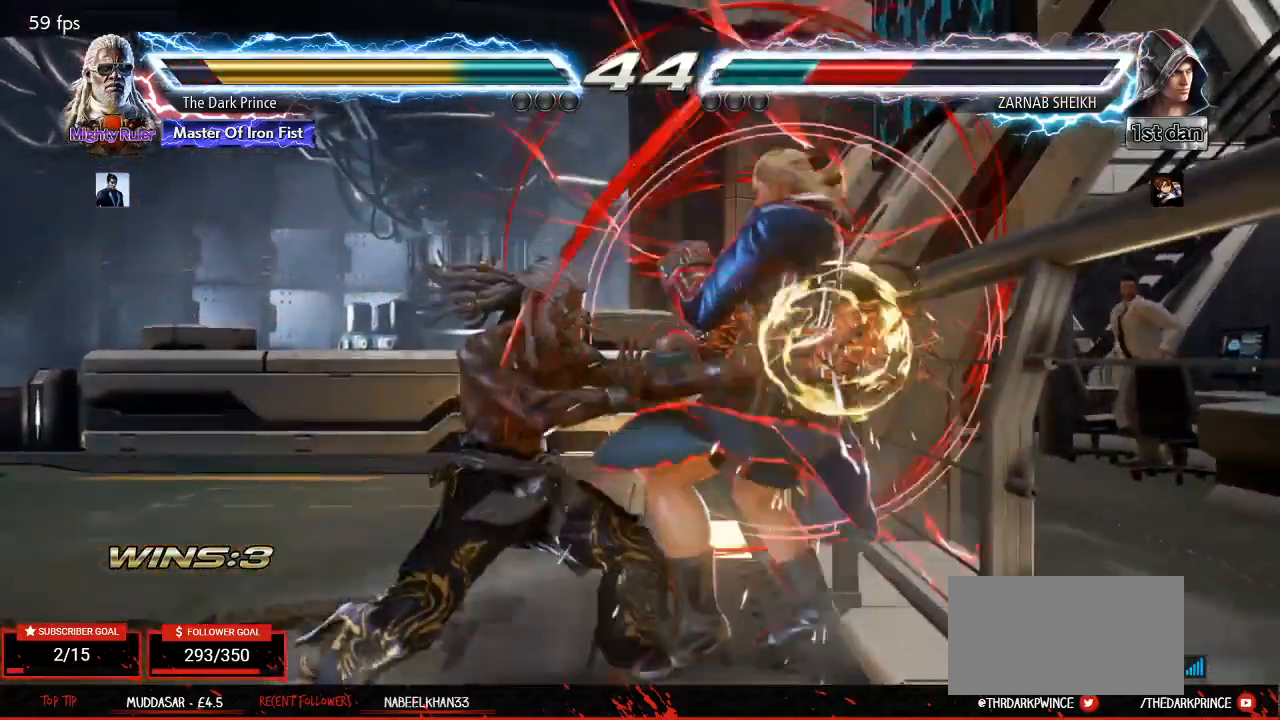
{"buttons": [], "left_stick": "center", "events": [[100, "left_stick", "down-left"], [183, "R1", "down"], [350, "TRIANGLE", "down"], [450, "R1", "up"], [450, "TRIANGLE", "up"], [467, "left_stick", "center"]]}